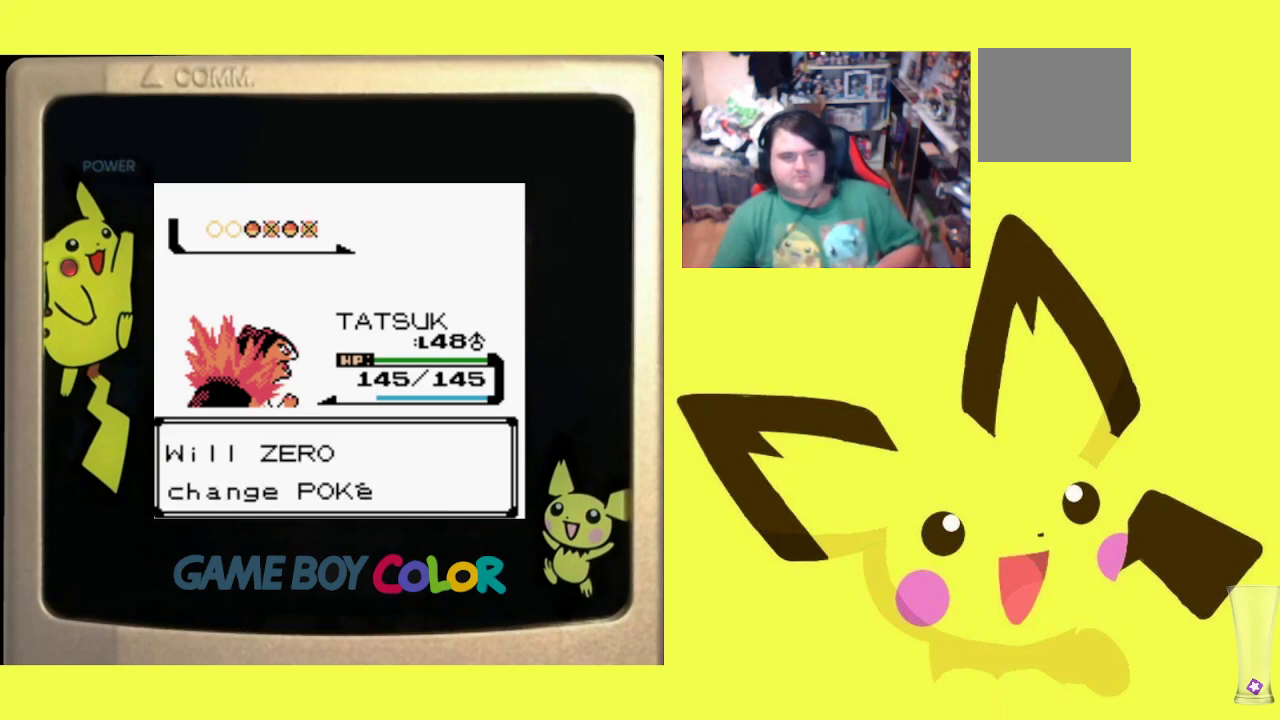
Gameplay with a controller (PlayStation layout); each line is a JSON object with the inputs held at the frame after it. "events" lists button and stick changes between this image and that frame as [ms after this image, input, new state], when the widget could be followed in between. Not read: left_stick right_stick.
{"buttons": [], "events": [[167, "CIRCLE", "down"], [300, "CIRCLE", "up"]]}
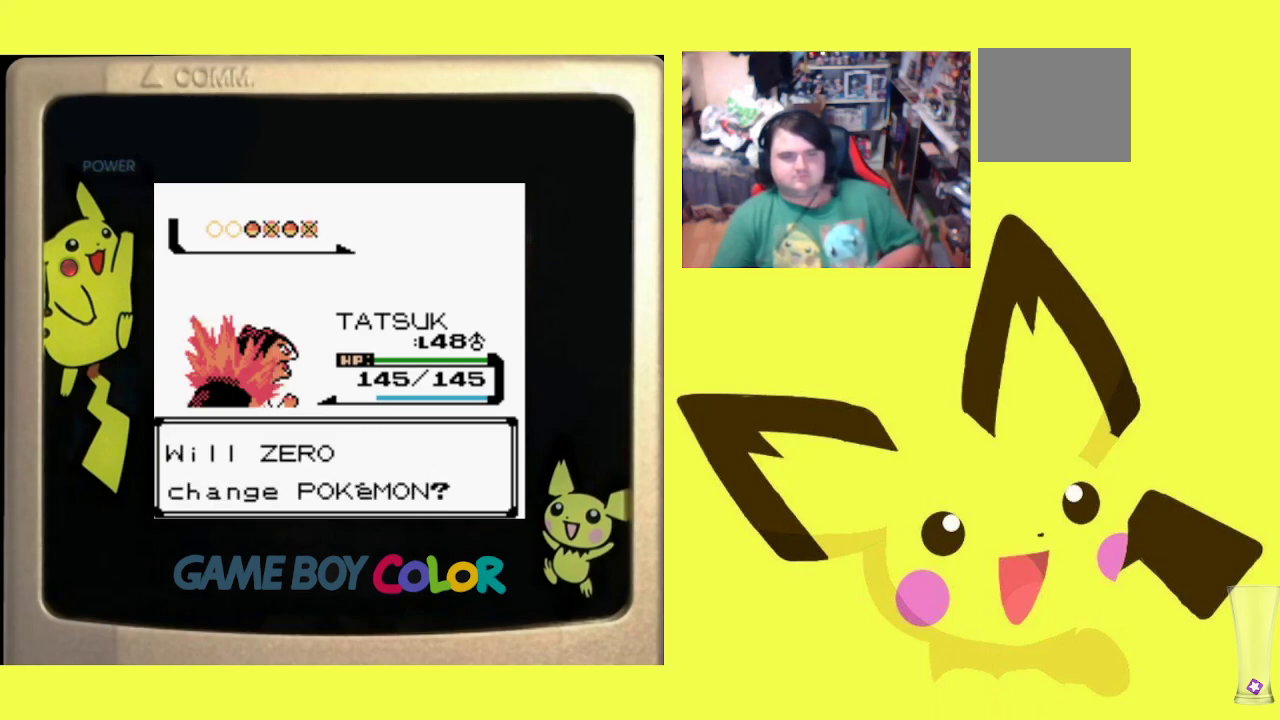
{"buttons": [], "events": []}
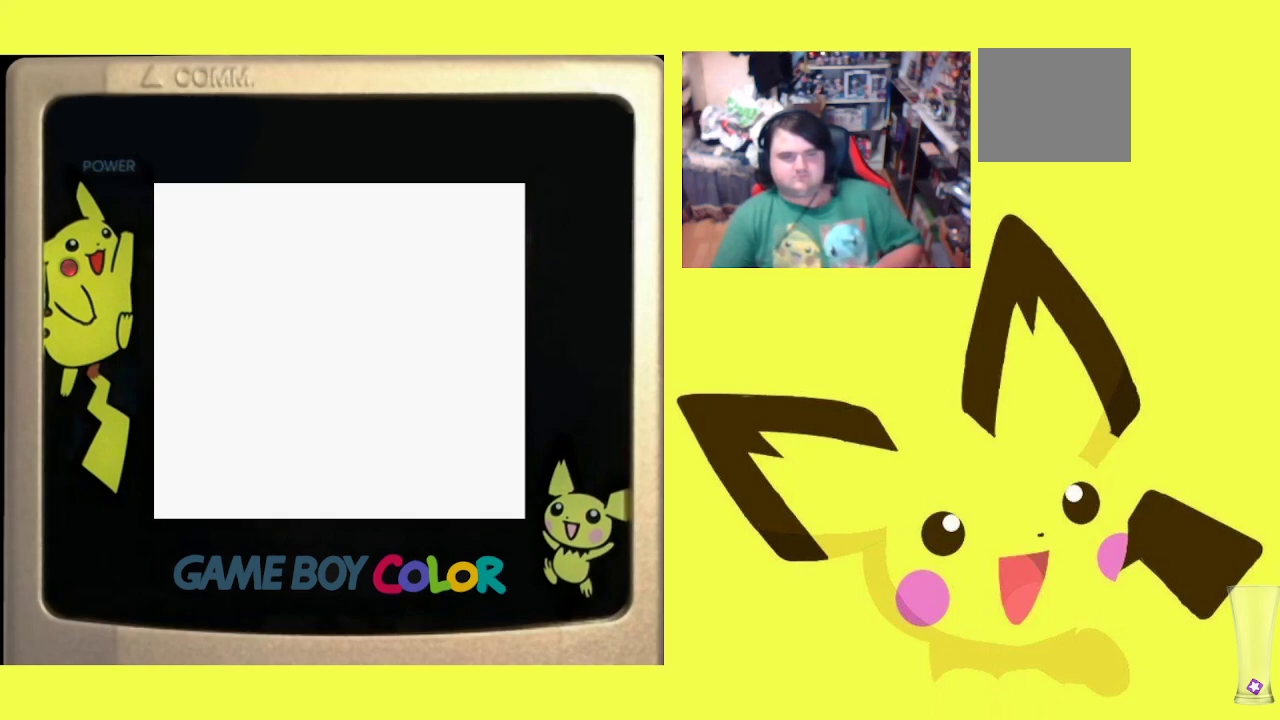
{"buttons": [], "events": []}
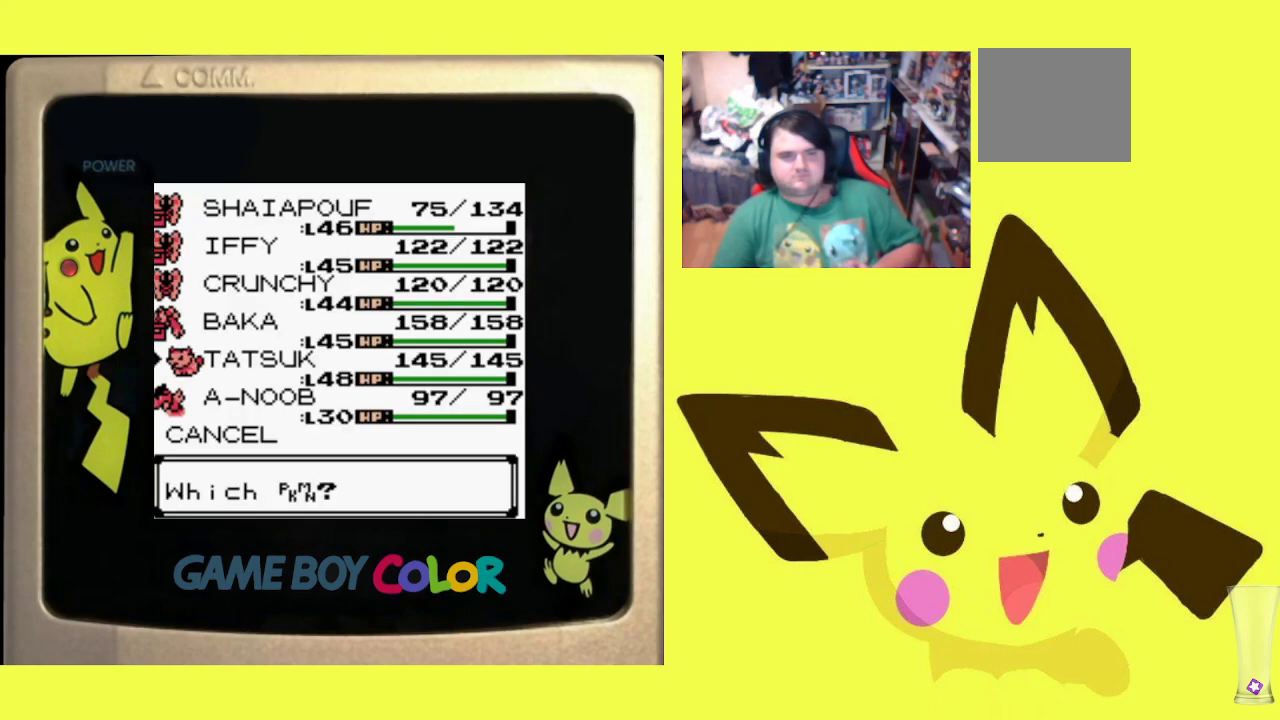
{"buttons": [], "events": [[83, "DPAD_UP", "down"], [183, "DPAD_UP", "up"], [267, "DPAD_UP", "down"], [367, "DPAD_UP", "up"]]}
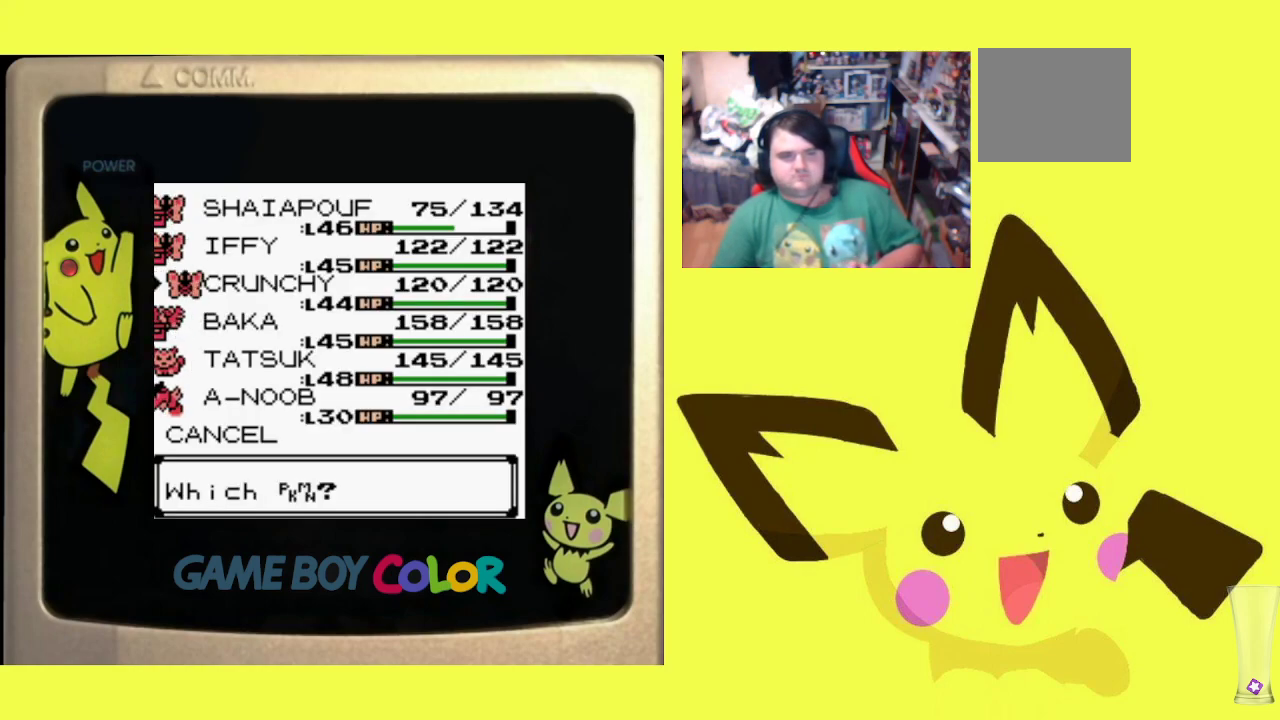
{"buttons": [], "events": []}
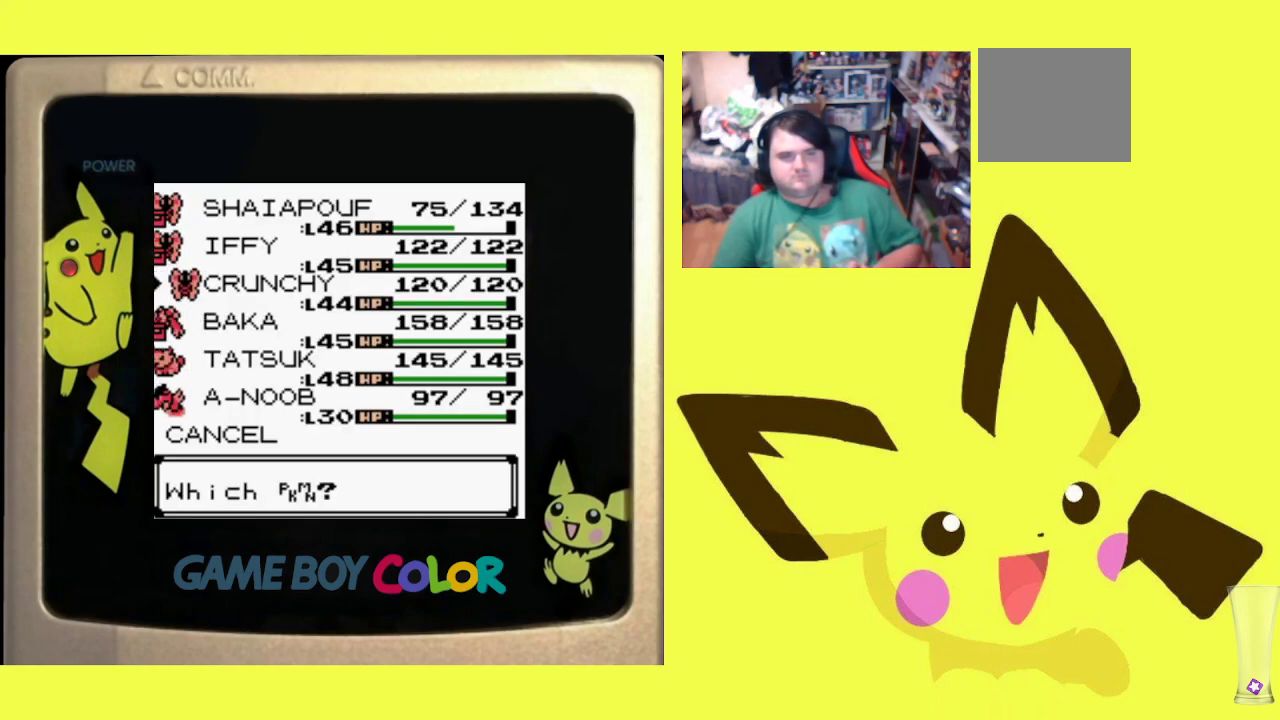
{"buttons": [], "events": [[133, "DPAD_UP", "down"], [200, "DPAD_UP", "up"], [367, "CIRCLE", "down"], [483, "CIRCLE", "up"]]}
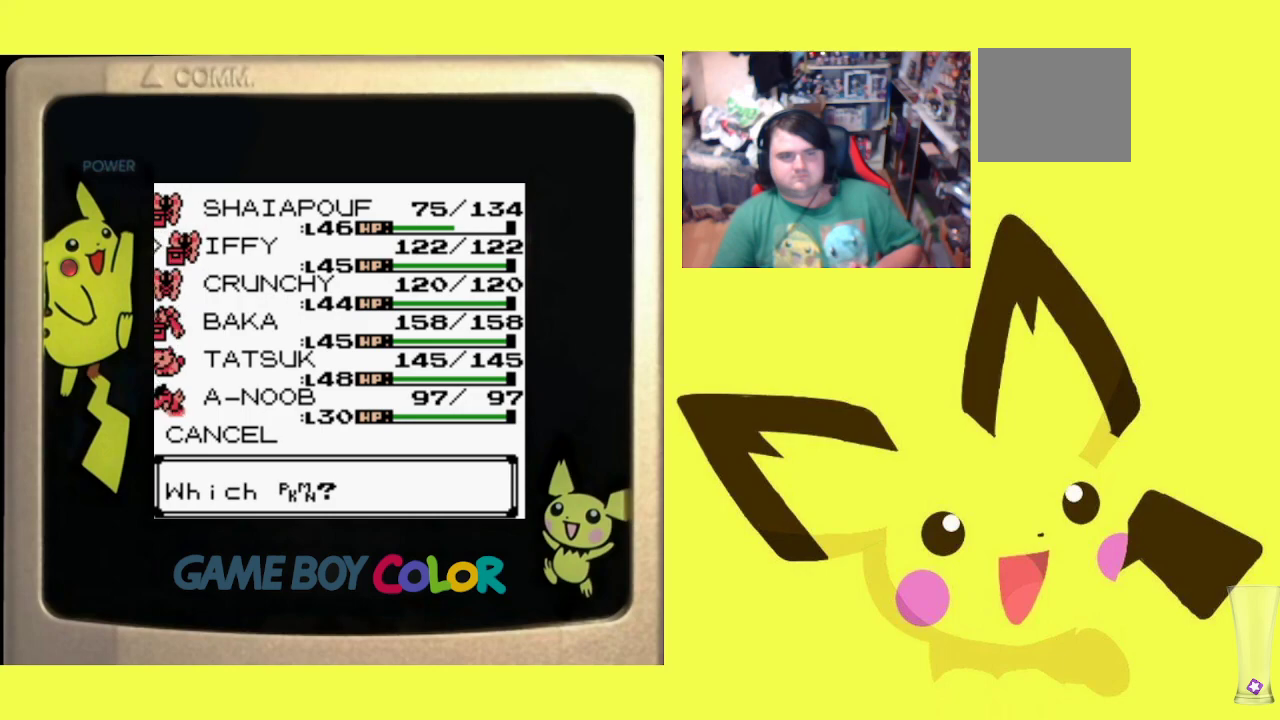
{"buttons": ["CIRCLE"], "events": [[67, "CIRCLE", "down"], [167, "CIRCLE", "up"], [267, "CIRCLE", "down"], [383, "CIRCLE", "up"], [483, "CIRCLE", "down"]]}
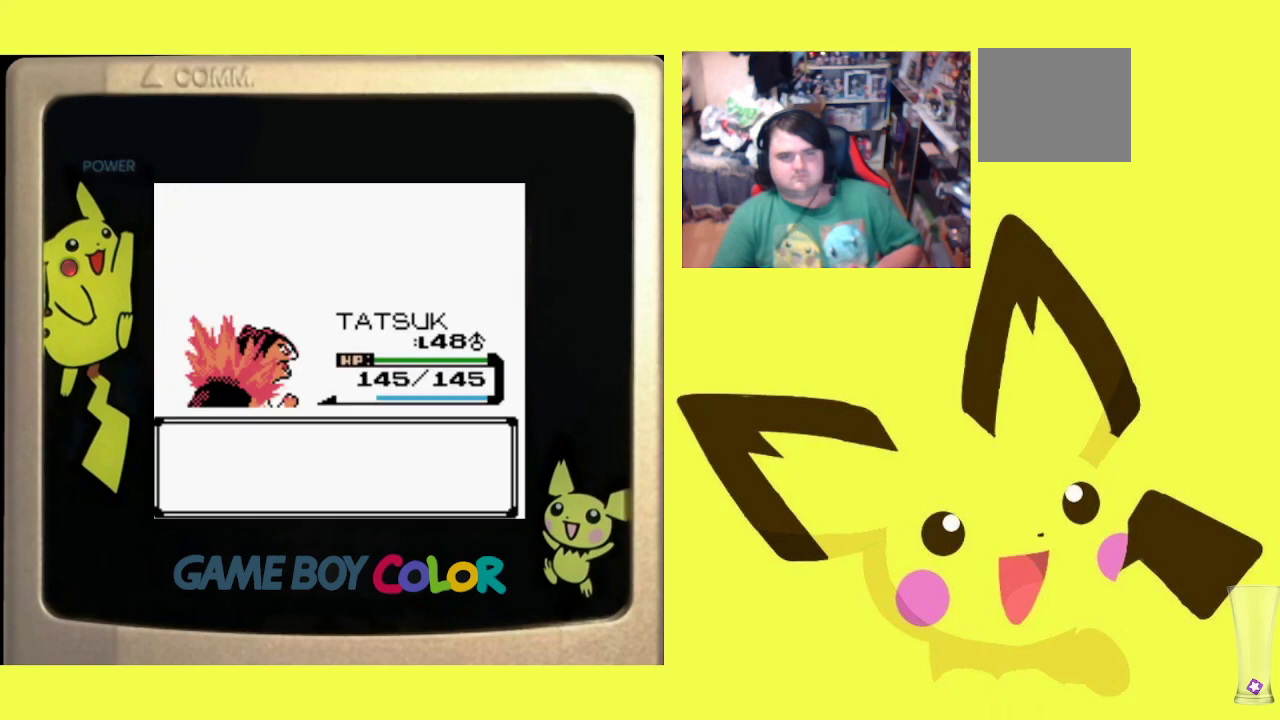
{"buttons": [], "events": [[83, "CIRCLE", "up"], [183, "CIRCLE", "down"], [283, "CIRCLE", "up"], [367, "CIRCLE", "down"], [483, "CIRCLE", "up"]]}
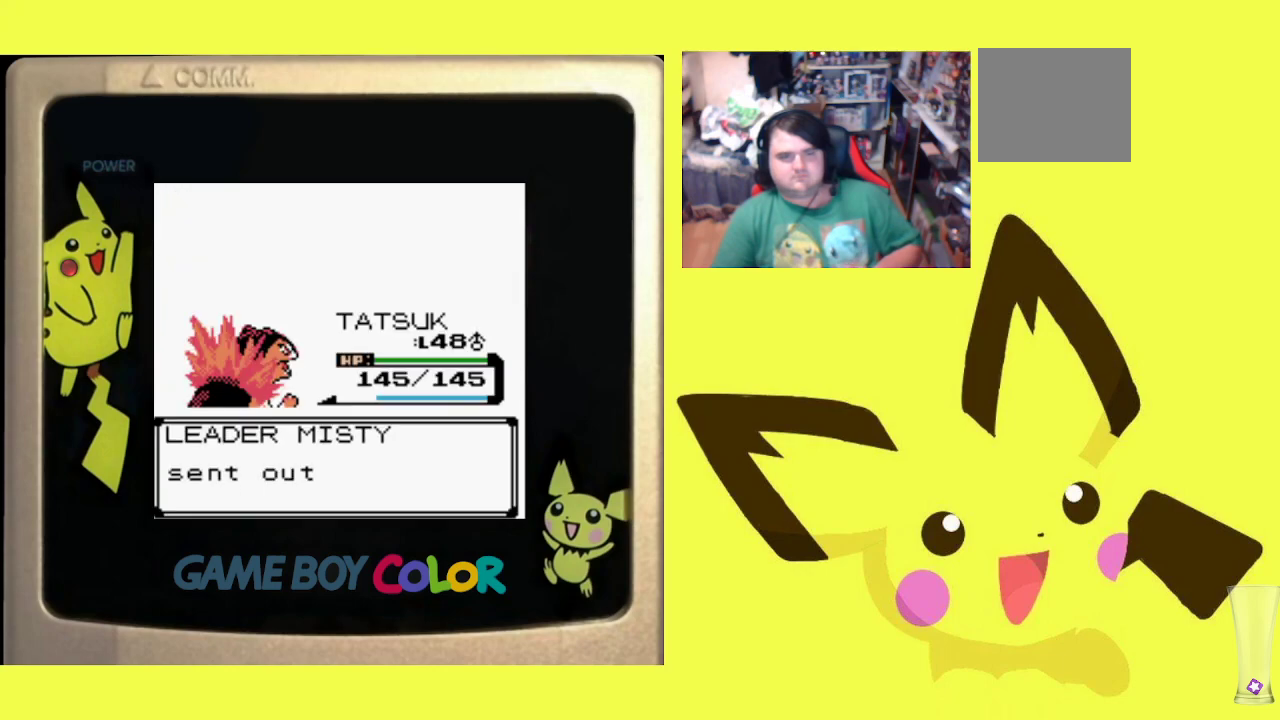
{"buttons": [], "events": [[67, "CIRCLE", "down"], [183, "CIRCLE", "up"], [300, "CIRCLE", "down"], [417, "CIRCLE", "up"]]}
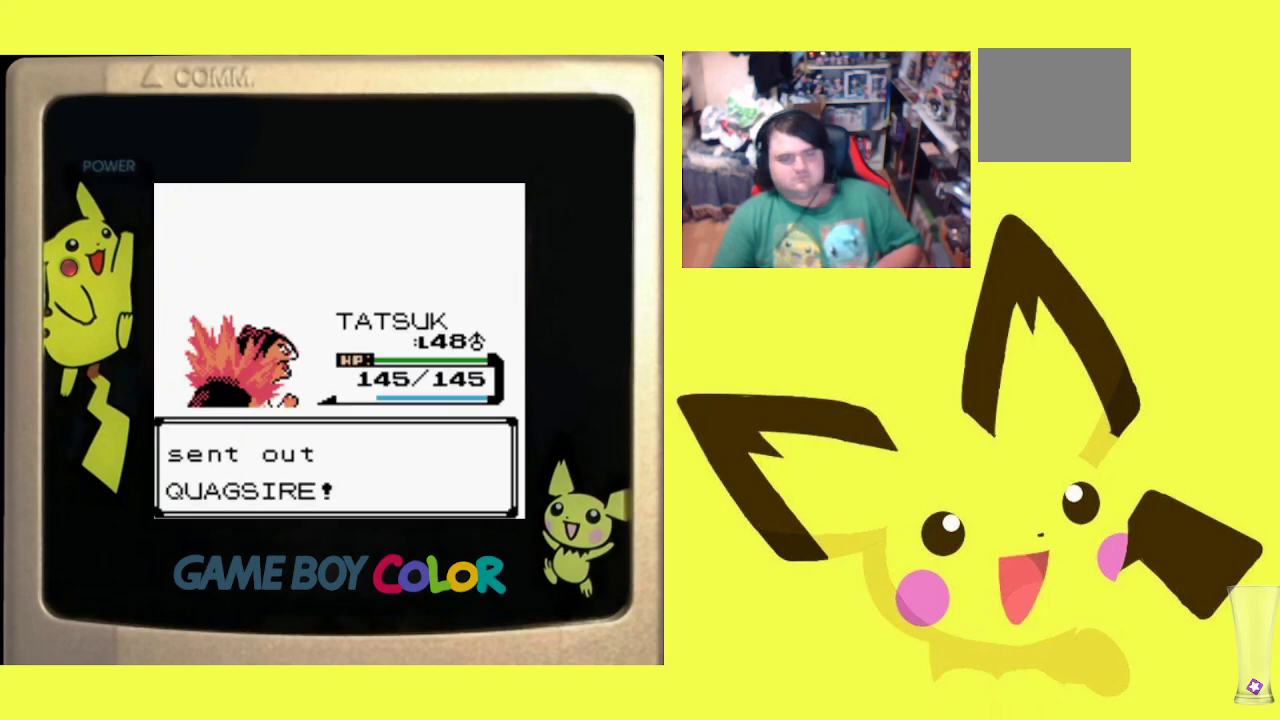
{"buttons": ["CIRCLE"], "events": [[83, "CIRCLE", "down"], [167, "CIRCLE", "up"], [267, "CIRCLE", "down"], [417, "CIRCLE", "up"], [500, "CIRCLE", "down"]]}
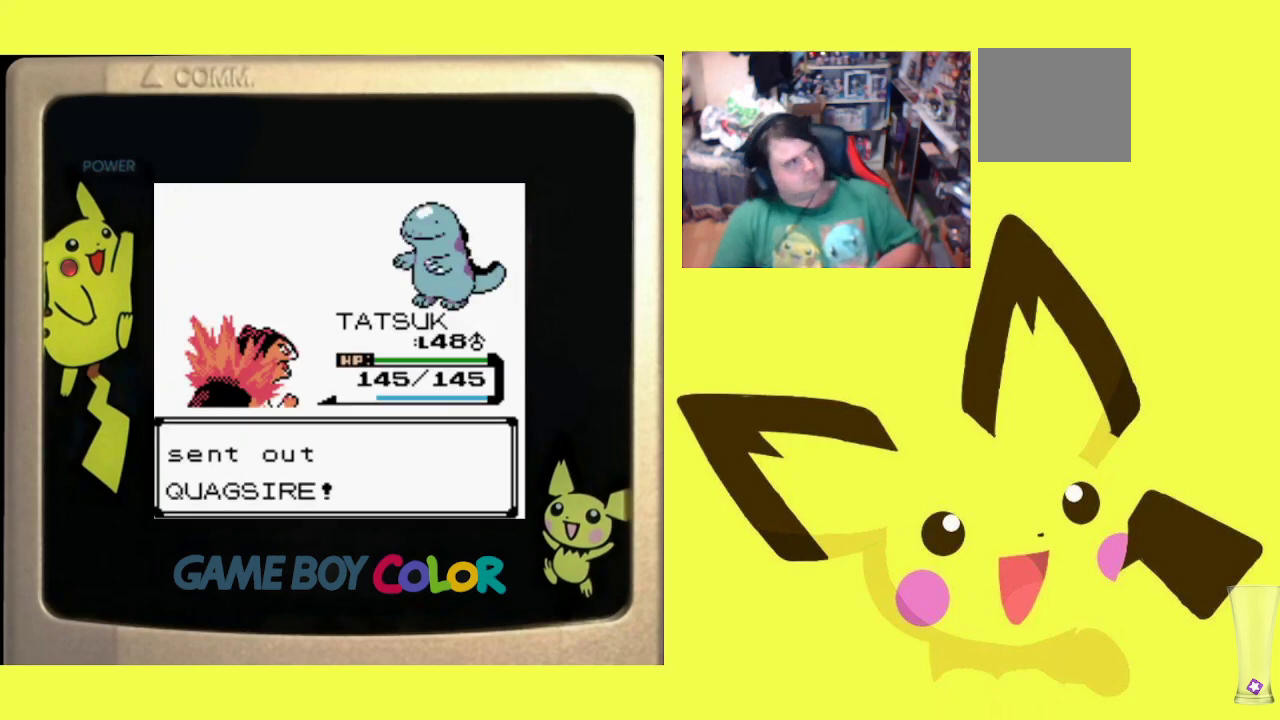
{"buttons": ["CIRCLE"], "events": [[133, "CIRCLE", "up"], [217, "CIRCLE", "down"], [367, "CIRCLE", "up"], [450, "CIRCLE", "down"]]}
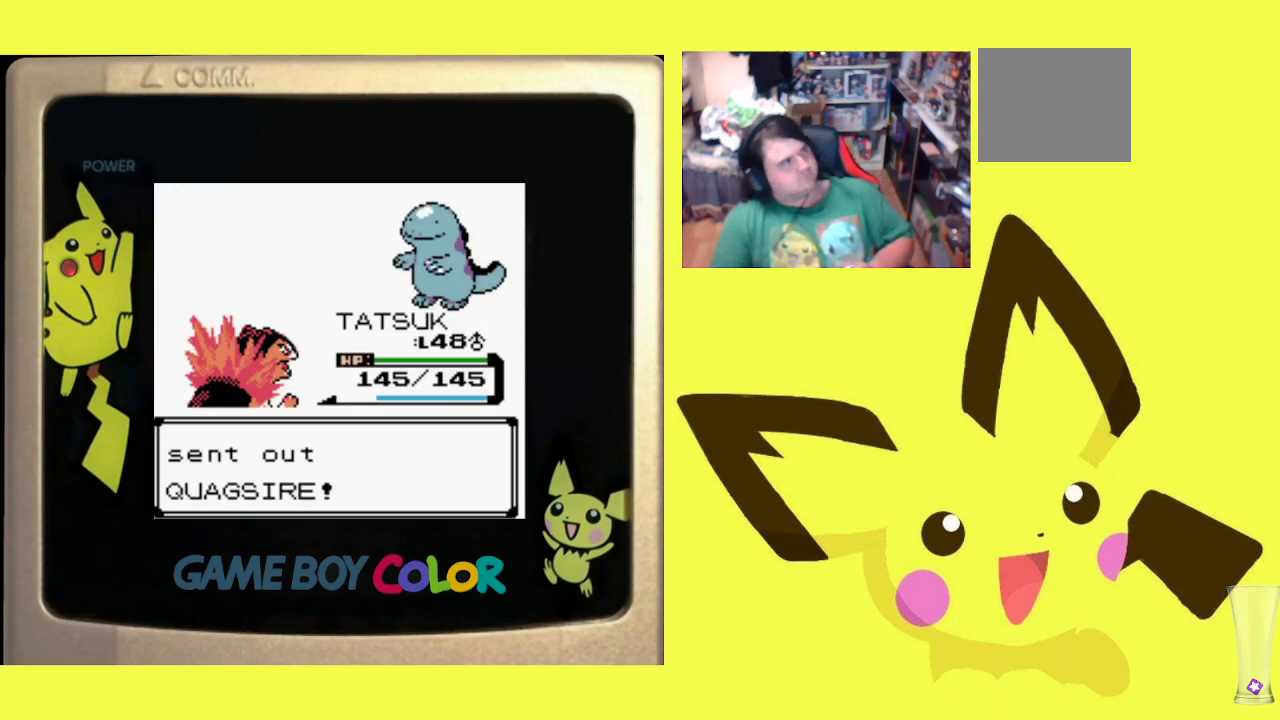
{"buttons": [], "events": [[67, "CIRCLE", "up"], [150, "CIRCLE", "down"], [267, "CIRCLE", "up"], [350, "CIRCLE", "down"], [467, "CIRCLE", "up"]]}
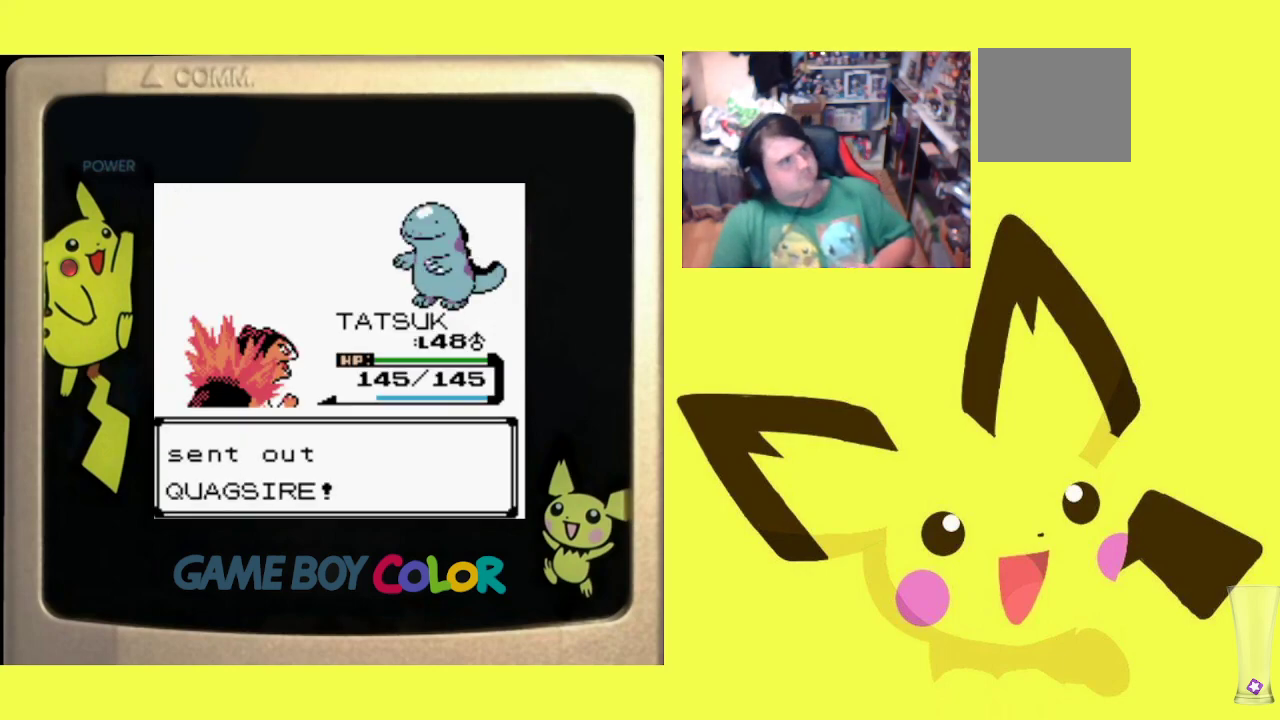
{"buttons": ["CIRCLE"], "events": [[67, "CIRCLE", "down"], [167, "CIRCLE", "up"], [233, "CIRCLE", "down"], [367, "CIRCLE", "up"], [450, "CIRCLE", "down"]]}
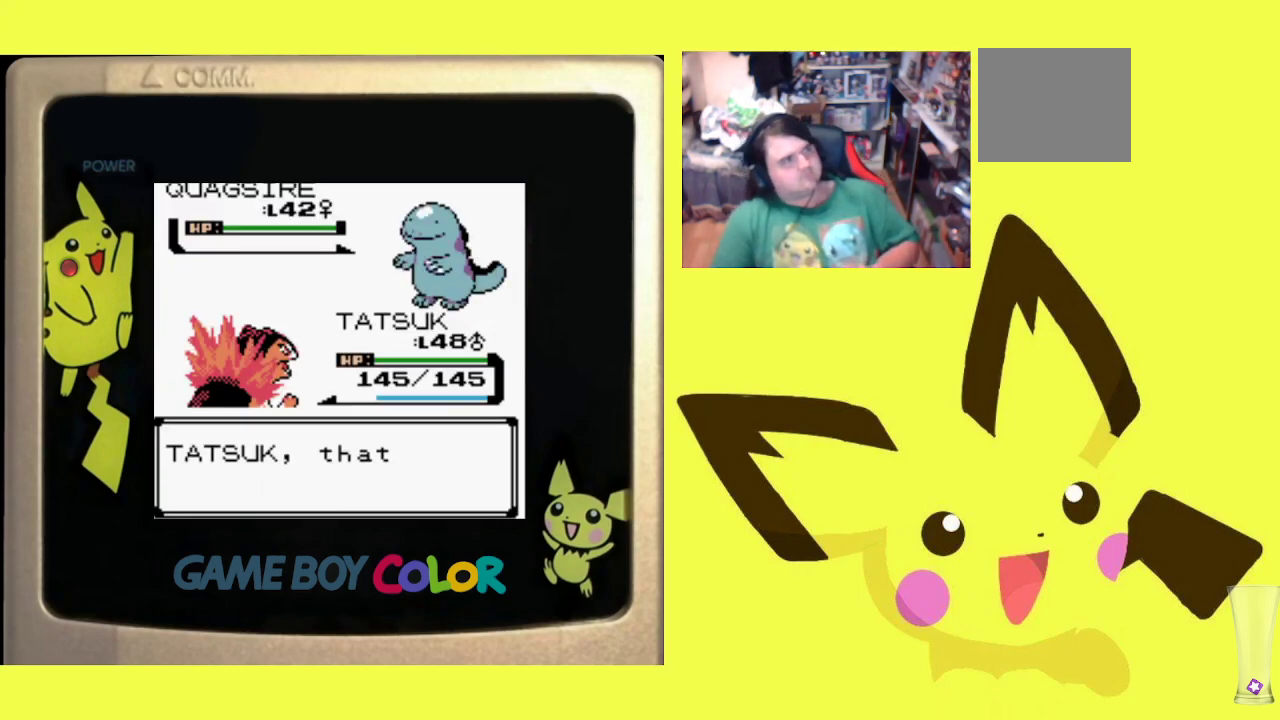
{"buttons": [], "events": [[67, "CIRCLE", "up"], [150, "CIRCLE", "down"], [267, "CIRCLE", "up"], [350, "CIRCLE", "down"], [500, "CIRCLE", "up"]]}
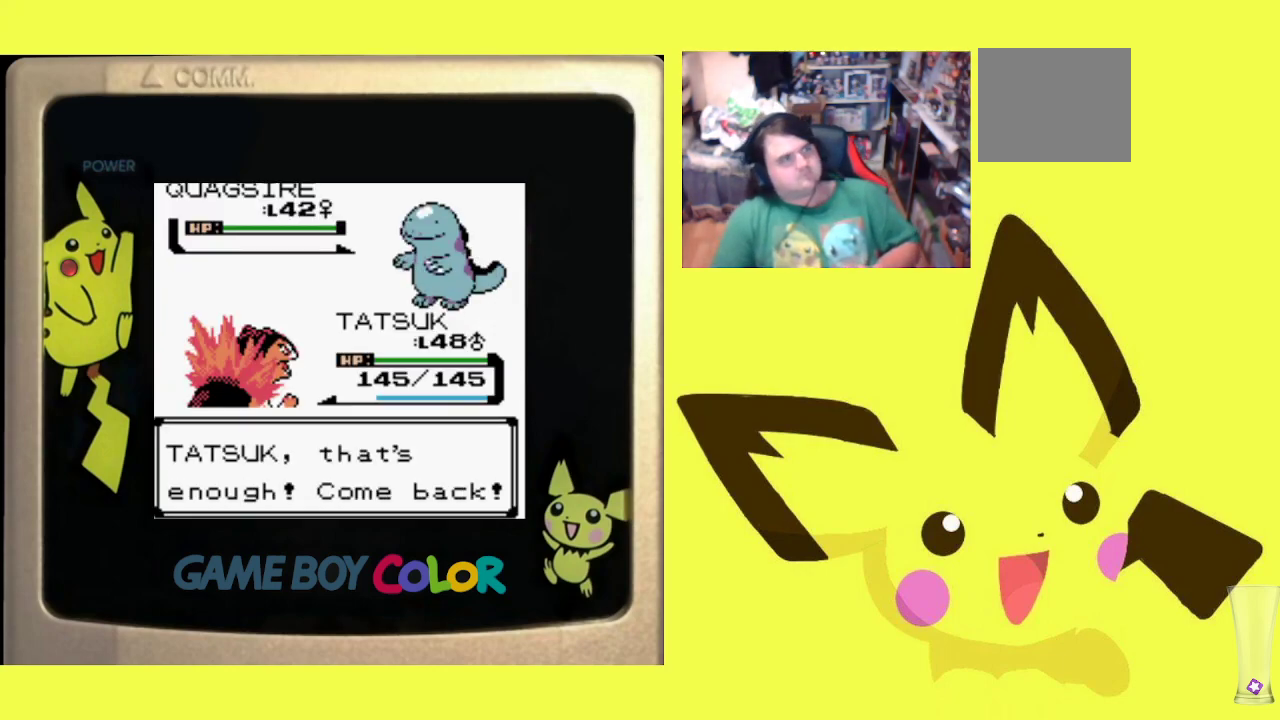
{"buttons": [], "events": [[100, "CIRCLE", "down"], [233, "CIRCLE", "up"], [300, "CIRCLE", "down"], [417, "CIRCLE", "up"]]}
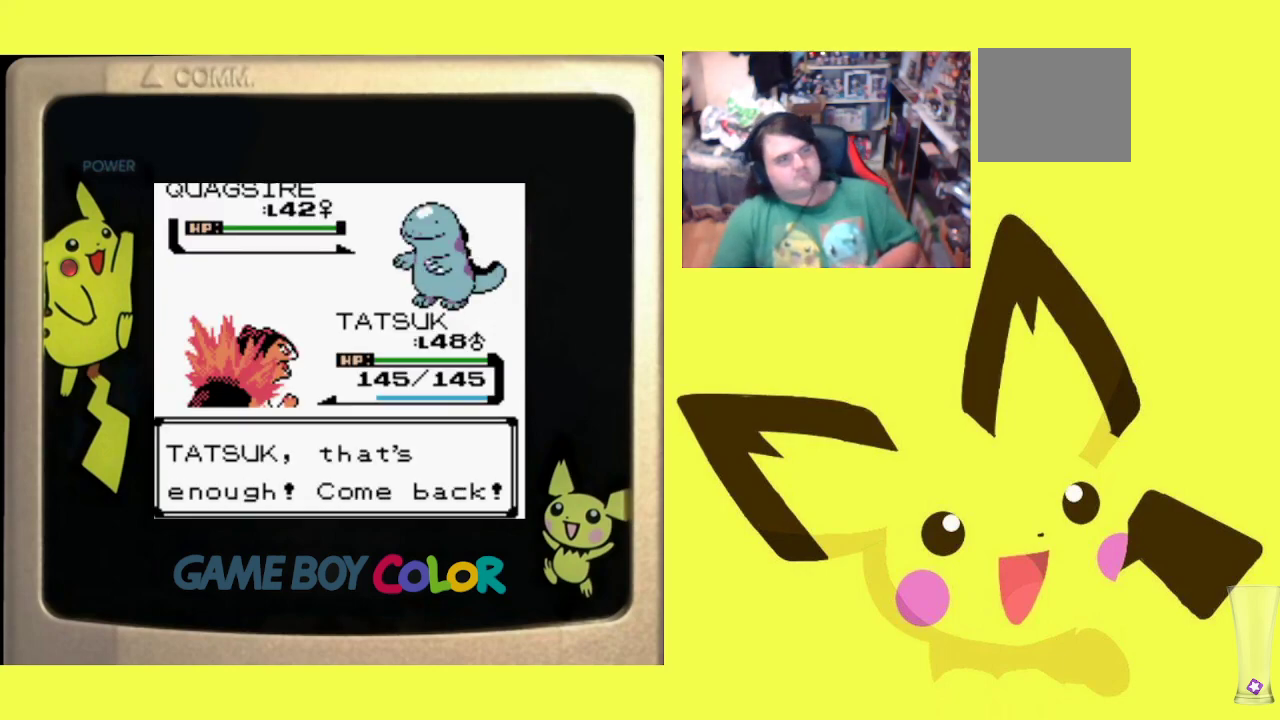
{"buttons": ["CIRCLE"], "events": [[17, "CIRCLE", "down"], [117, "CIRCLE", "up"], [217, "CIRCLE", "down"], [350, "CIRCLE", "up"], [433, "CIRCLE", "down"]]}
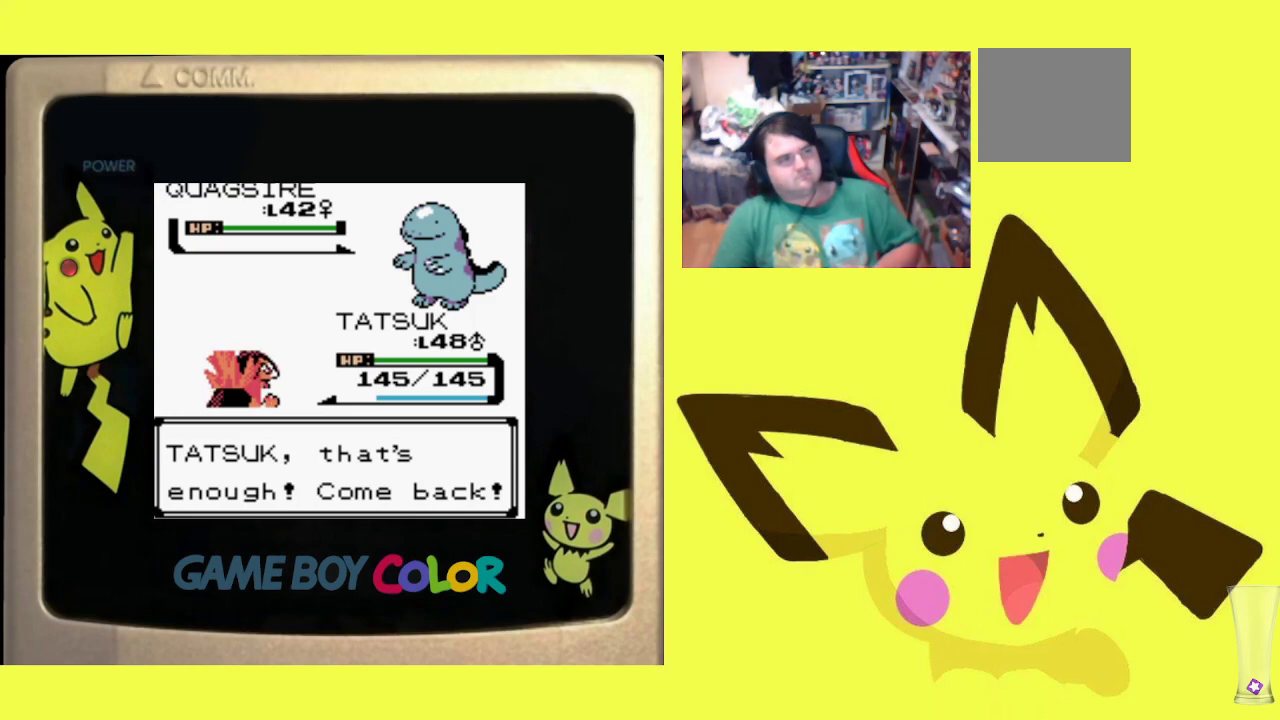
{"buttons": [], "events": [[83, "CIRCLE", "up"], [167, "CIRCLE", "down"], [267, "CIRCLE", "up"], [367, "CIRCLE", "down"], [483, "CIRCLE", "up"]]}
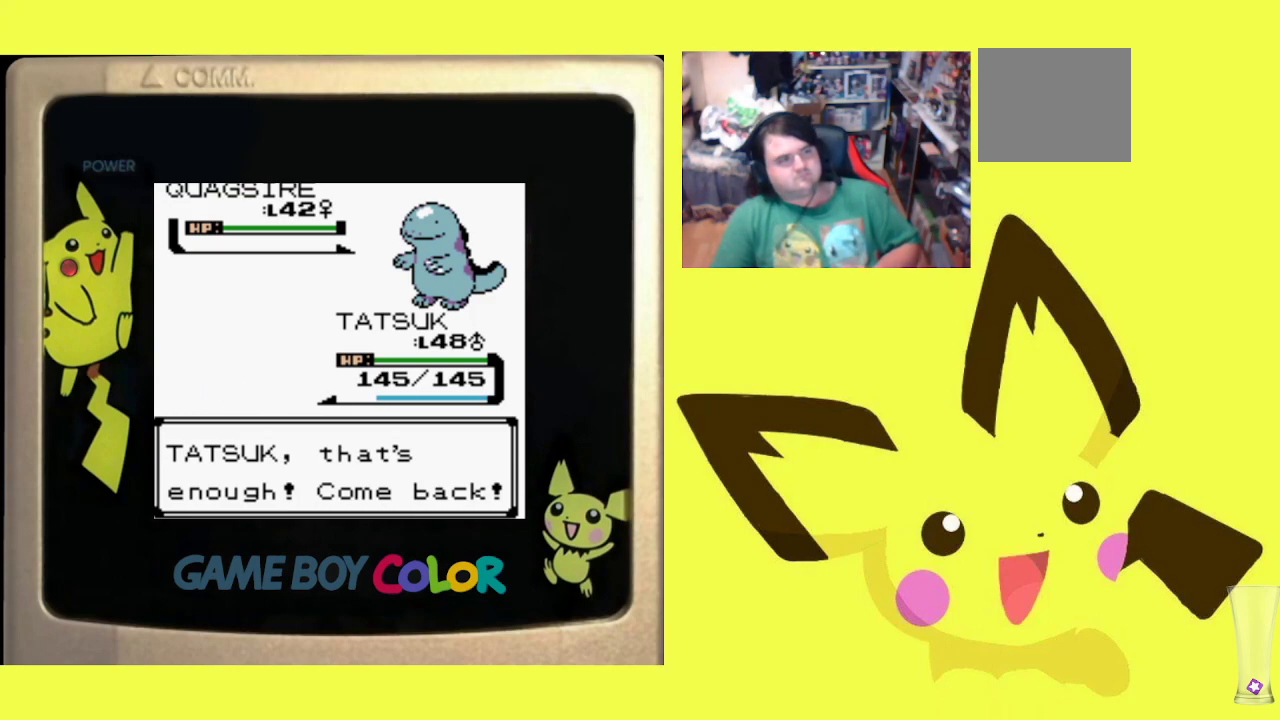
{"buttons": ["CIRCLE"], "events": [[67, "CIRCLE", "down"], [200, "CIRCLE", "up"], [283, "CIRCLE", "down"], [383, "CIRCLE", "up"], [467, "CIRCLE", "down"]]}
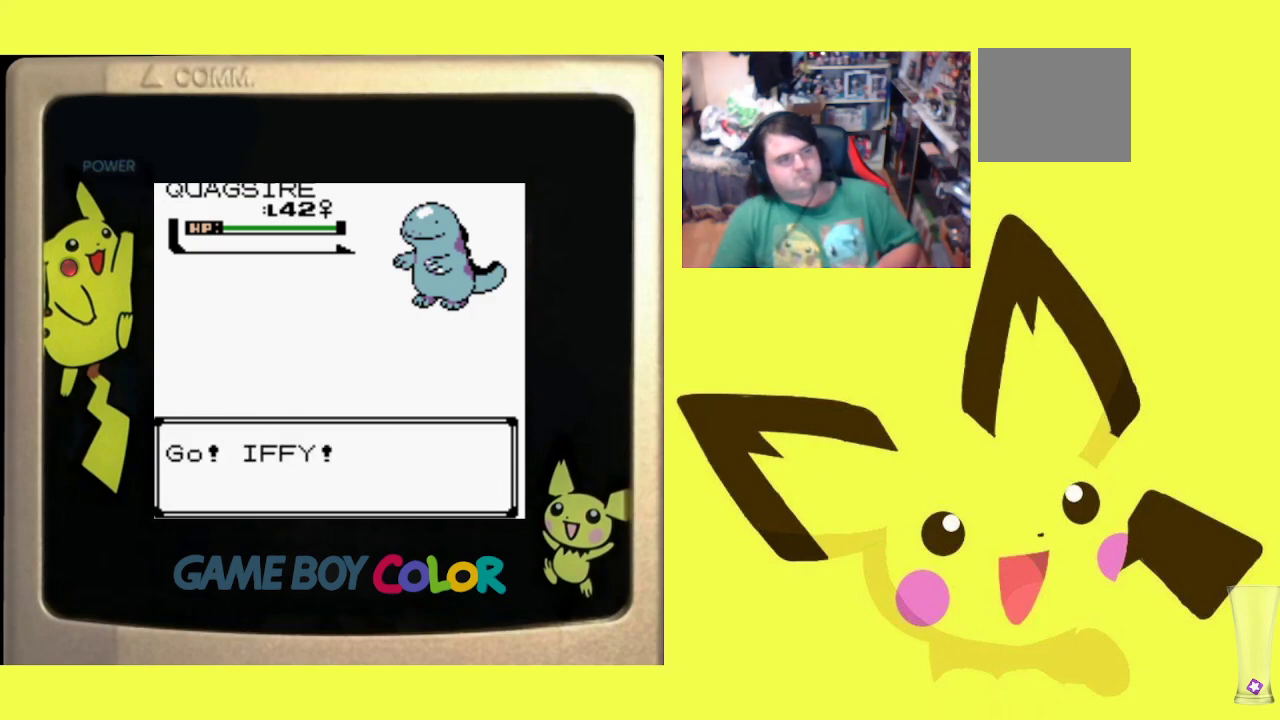
{"buttons": [], "events": [[83, "CIRCLE", "up"], [167, "CIRCLE", "down"], [283, "CIRCLE", "up"], [367, "CIRCLE", "down"], [500, "CIRCLE", "up"]]}
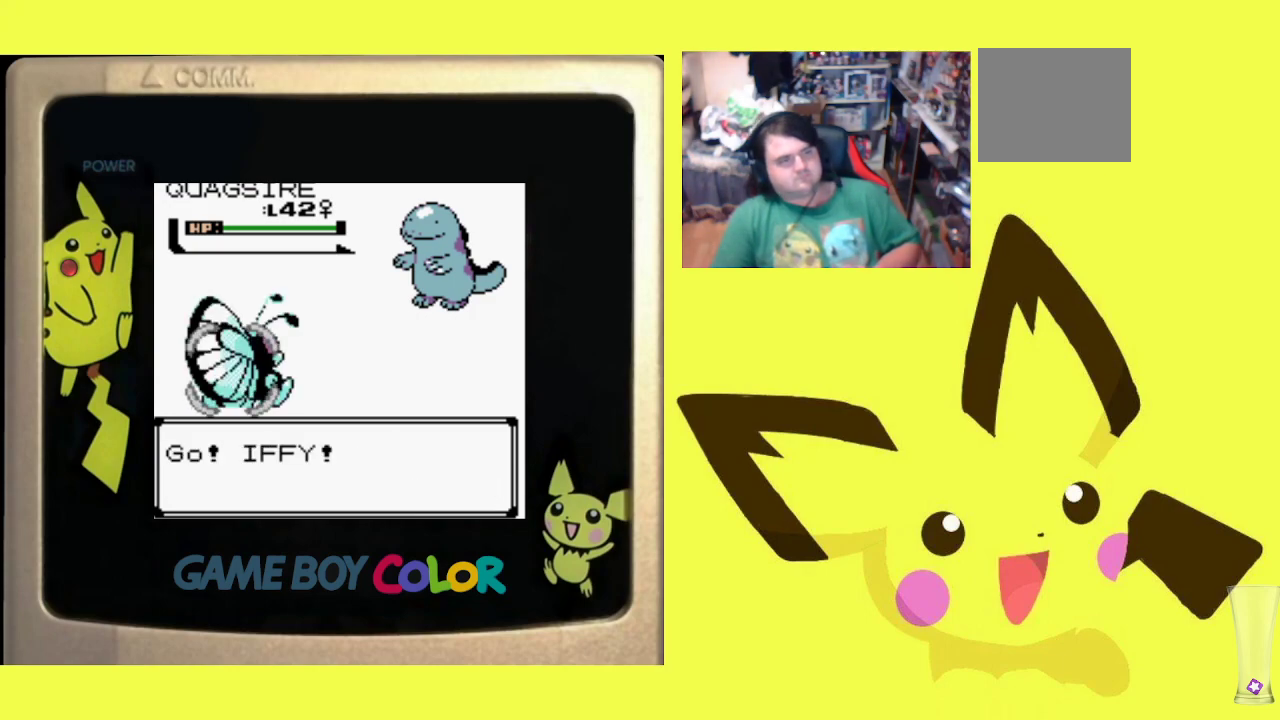
{"buttons": [], "events": []}
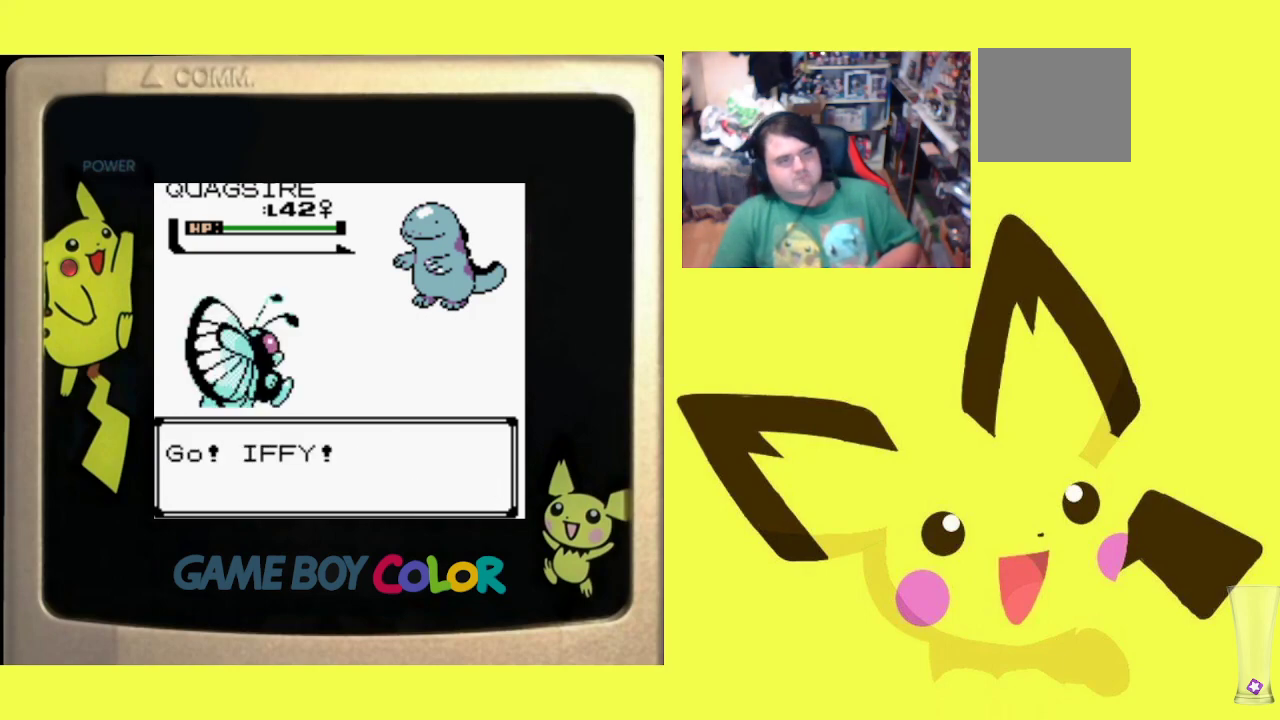
{"buttons": [], "events": []}
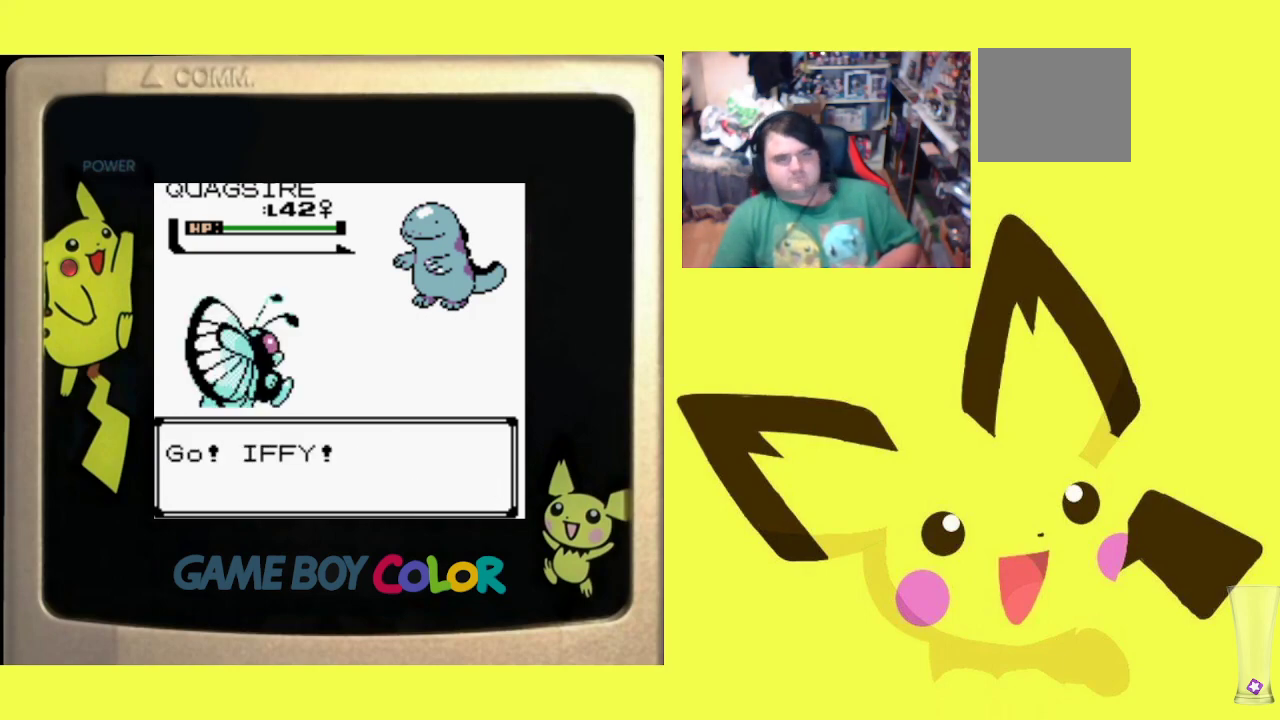
{"buttons": [], "events": []}
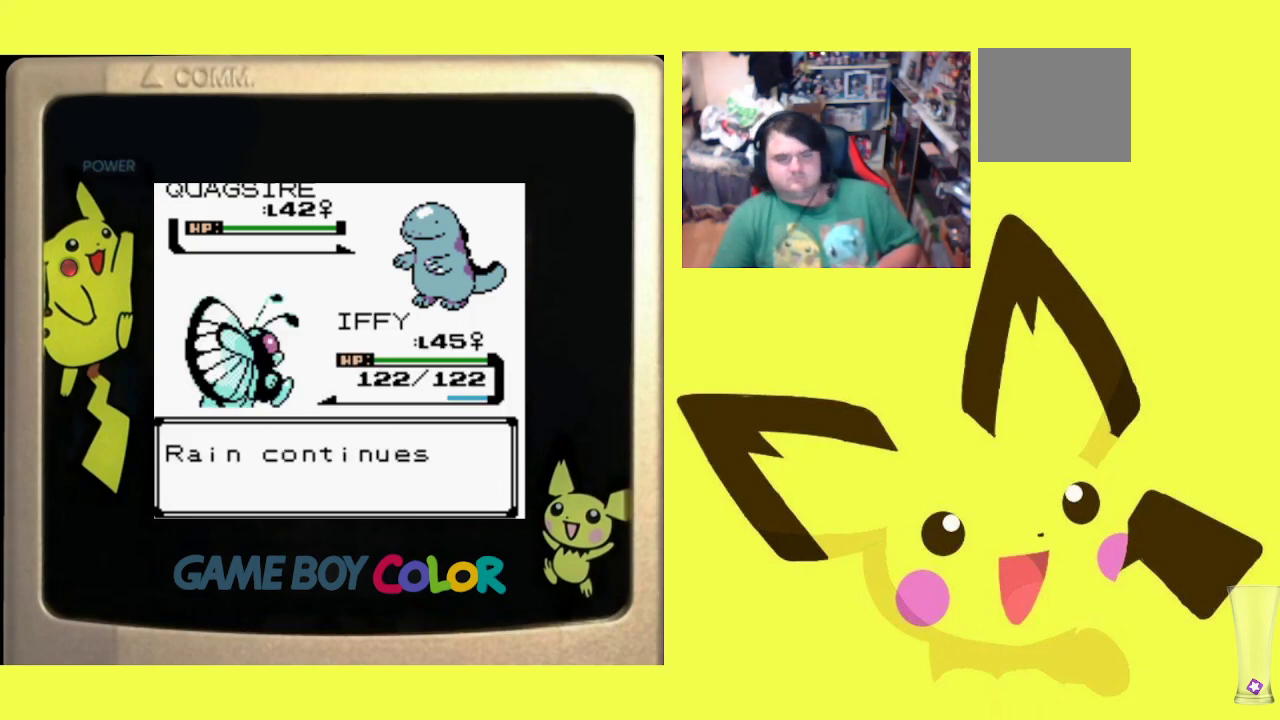
{"buttons": [], "events": [[217, "CIRCLE", "down"], [367, "CIRCLE", "up"]]}
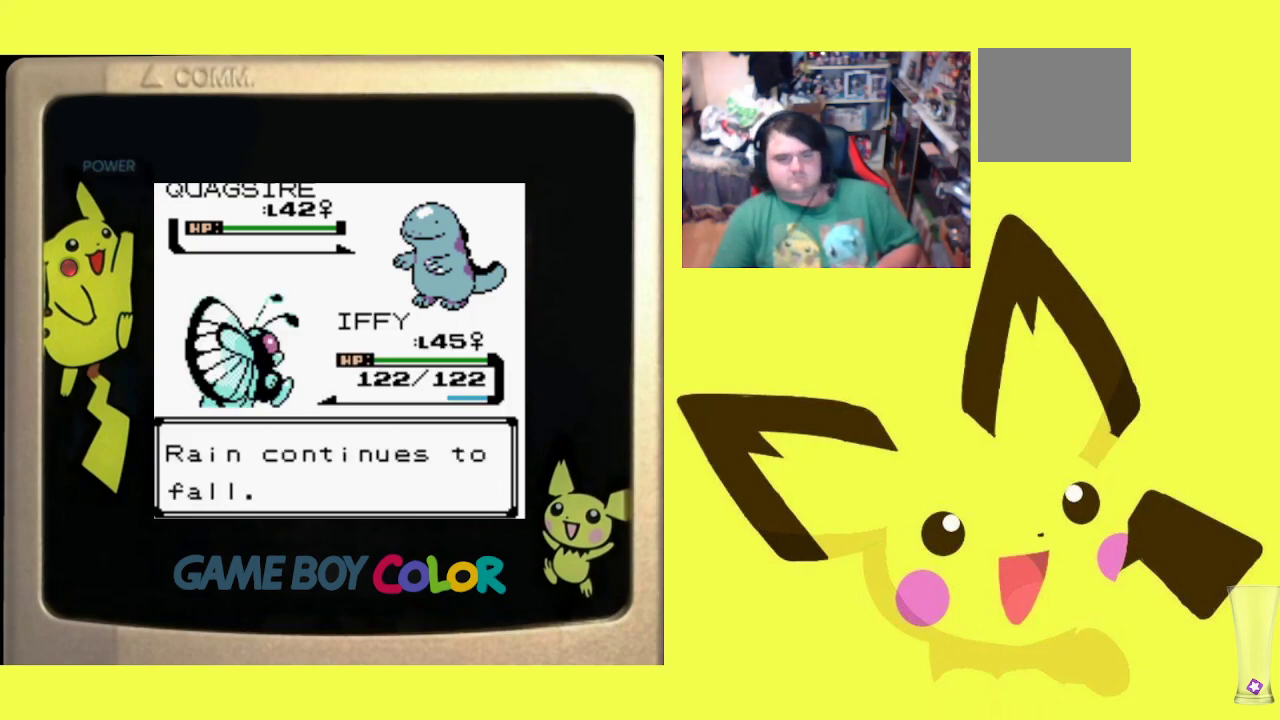
{"buttons": ["CIRCLE"], "events": [[400, "CIRCLE", "down"]]}
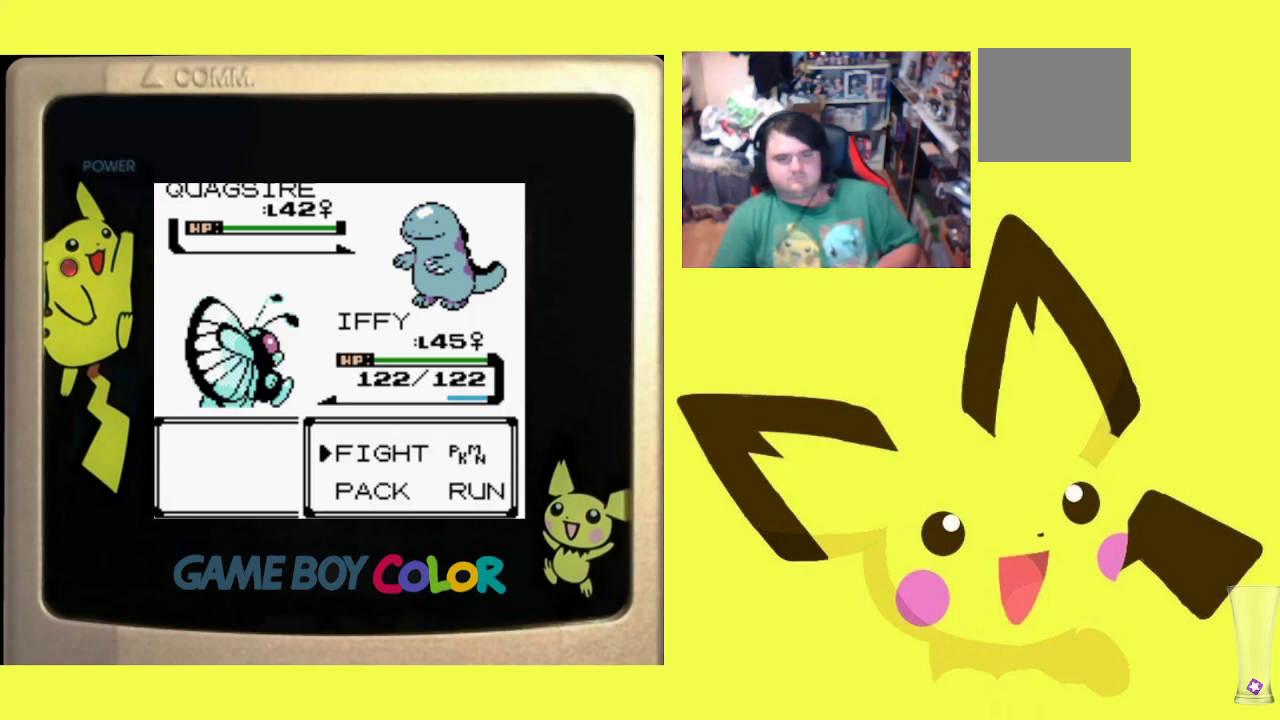
{"buttons": [], "events": [[33, "CIRCLE", "up"], [167, "DPAD_UP", "down"], [267, "DPAD_UP", "up"]]}
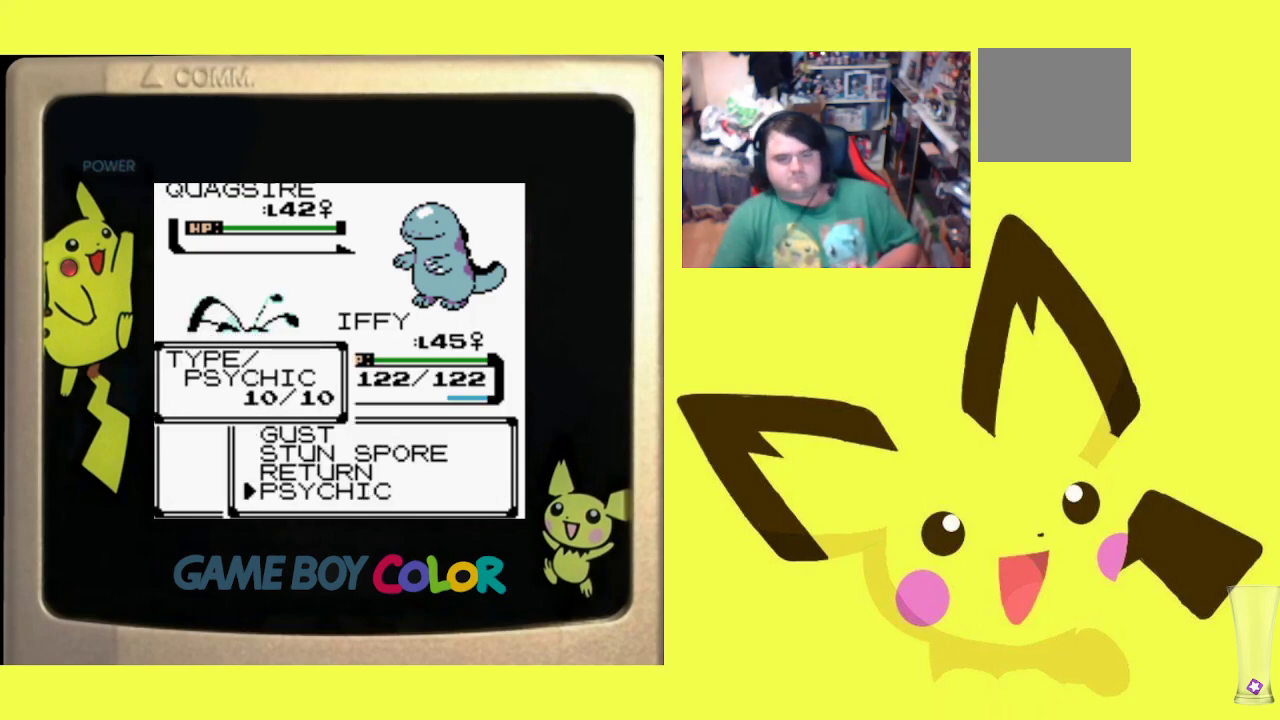
{"buttons": [], "events": [[117, "CIRCLE", "down"], [200, "CIRCLE", "up"]]}
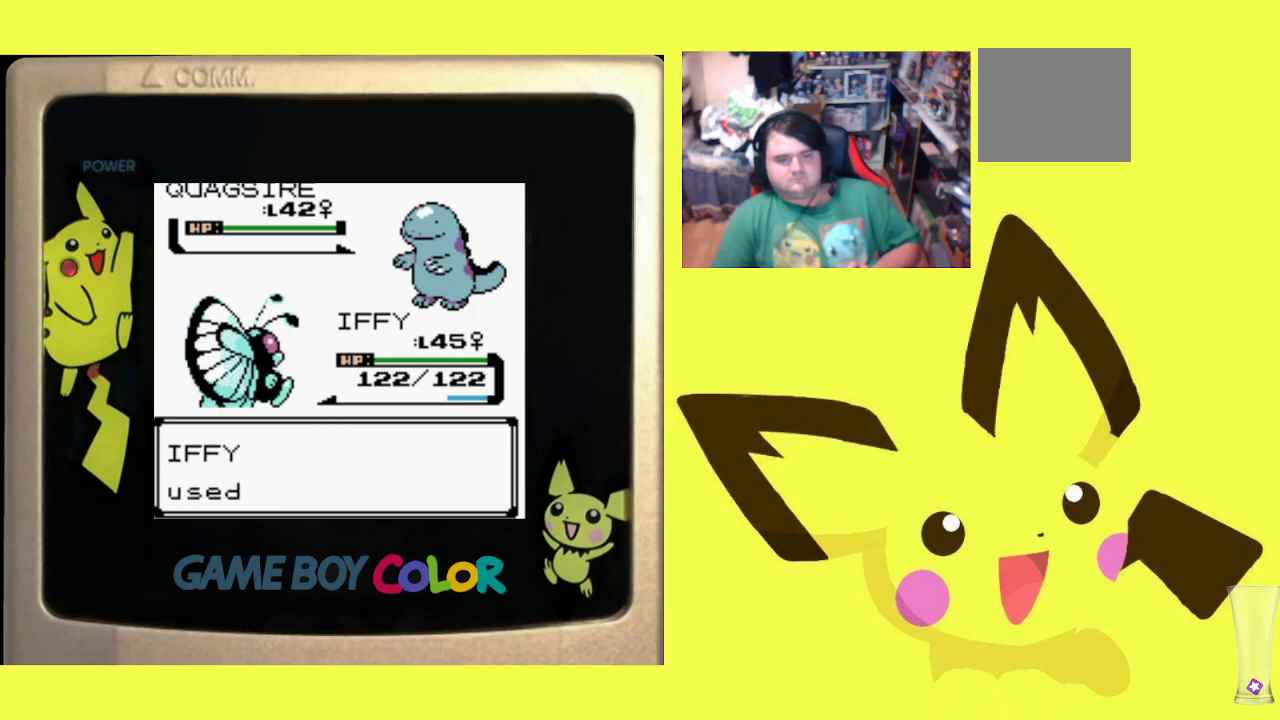
{"buttons": [], "events": []}
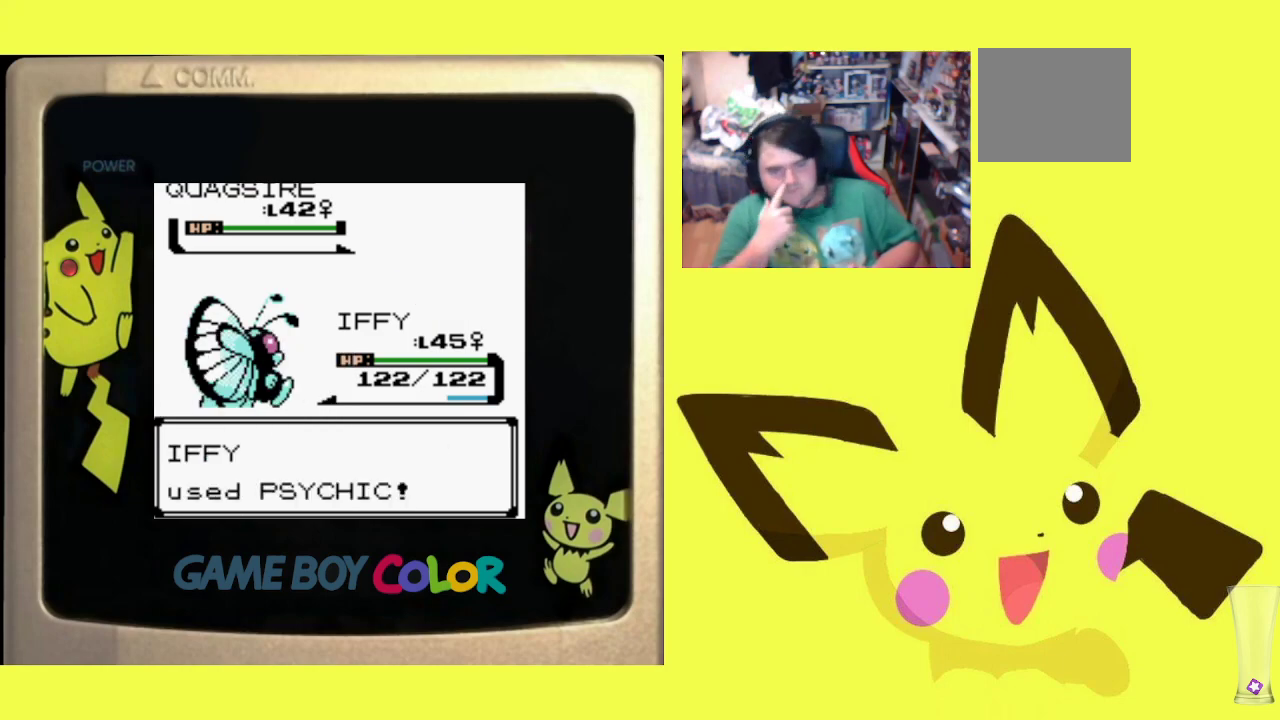
{"buttons": [], "events": []}
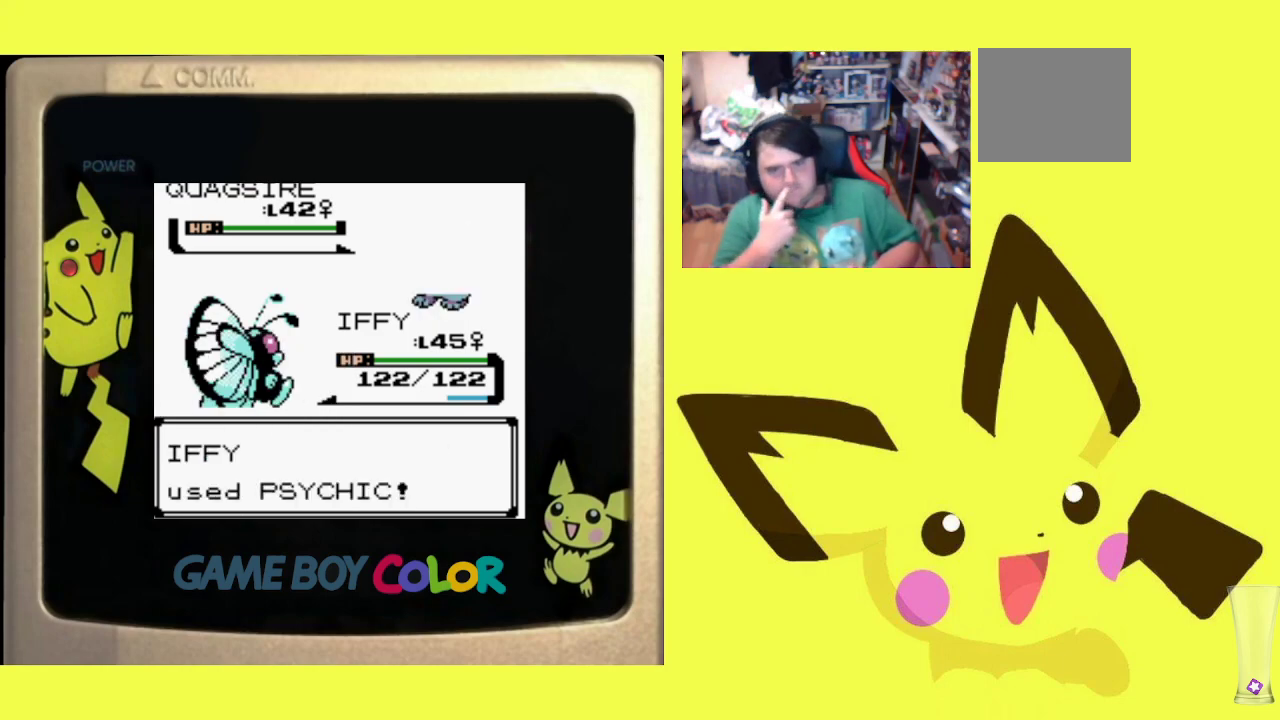
{"buttons": [], "events": []}
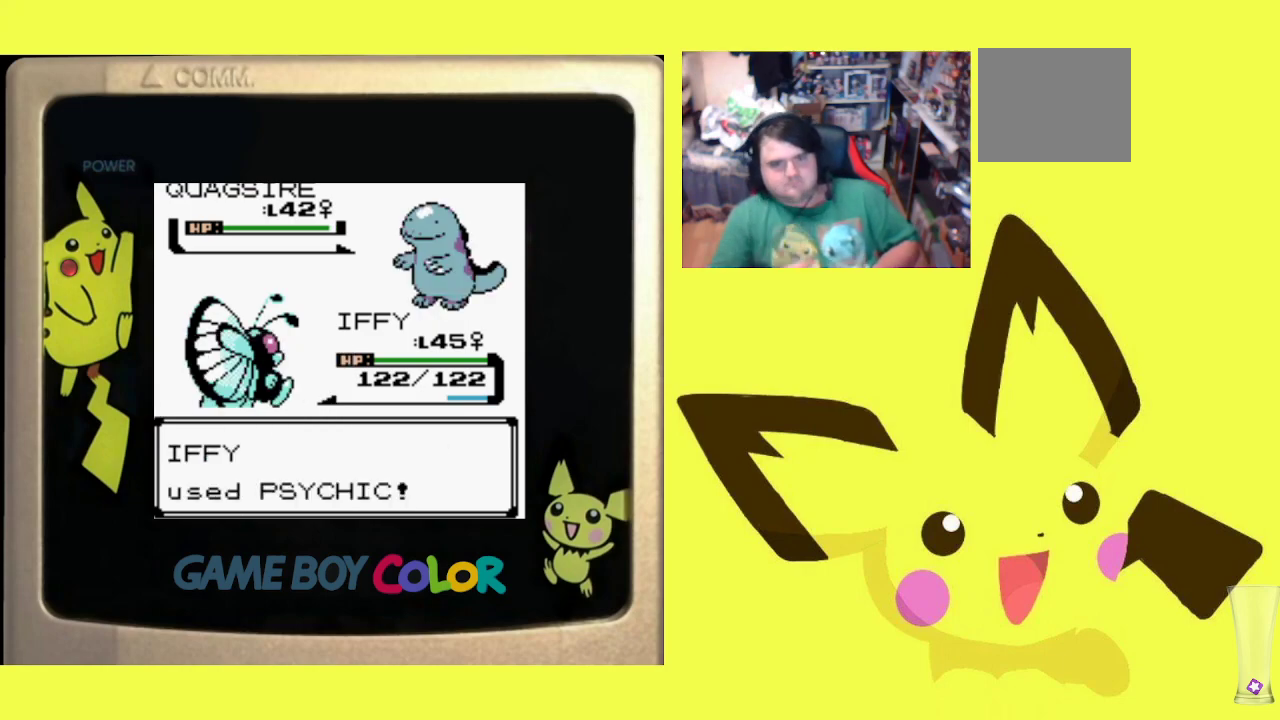
{"buttons": [], "events": [[317, "CIRCLE", "down"], [433, "CIRCLE", "up"]]}